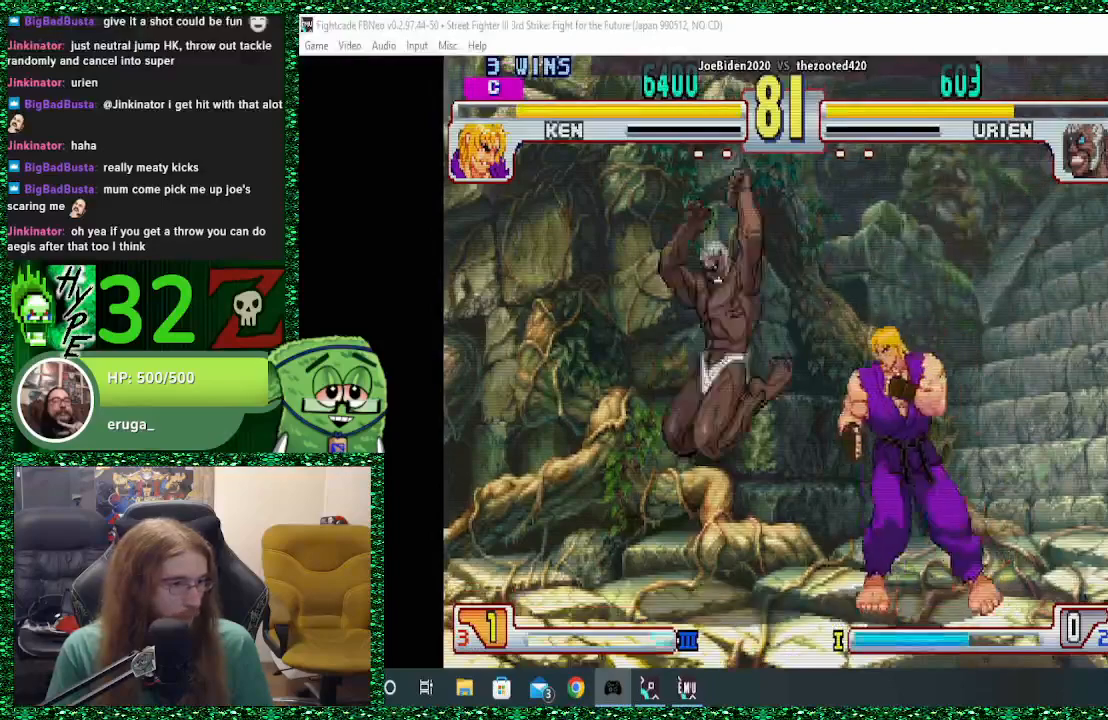
Gameplay with a controller (arcade stick); each line is a JSON object with the inputs held at the frame after it. "events" lists button and stick changes between this image and that frame as [ms after this image, input, new state], when the widget could be followed in between. Not read: L3 R3.
{"buttons": ["CIRCLE"], "left_stick": "down-left", "events": [[67, "CROSS", "up"], [133, "CROSS", "down"], [200, "CROSS", "up"], [267, "left_stick", "left"], [333, "CIRCLE", "down"], [367, "left_stick", "down-left"], [433, "CIRCLE", "up"], [467, "CIRCLE", "down"]]}
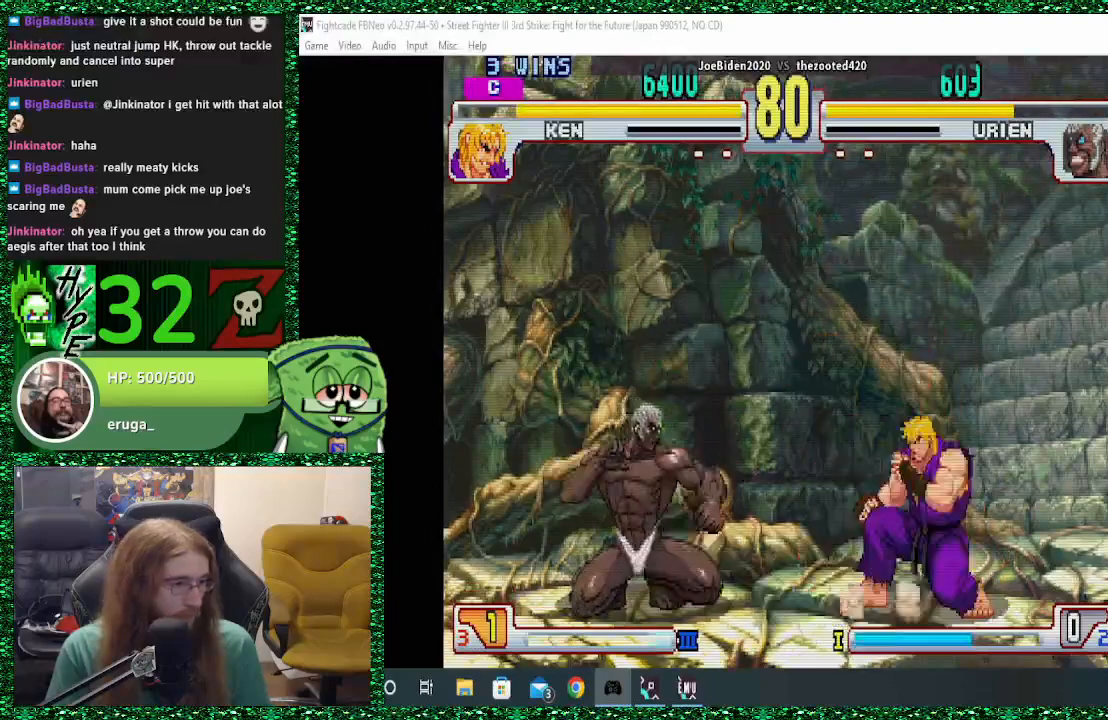
{"buttons": [], "left_stick": "up-left", "events": [[33, "CIRCLE", "up"], [400, "left_stick", "up-left"], [433, "R1", "down"], [500, "R1", "up"]]}
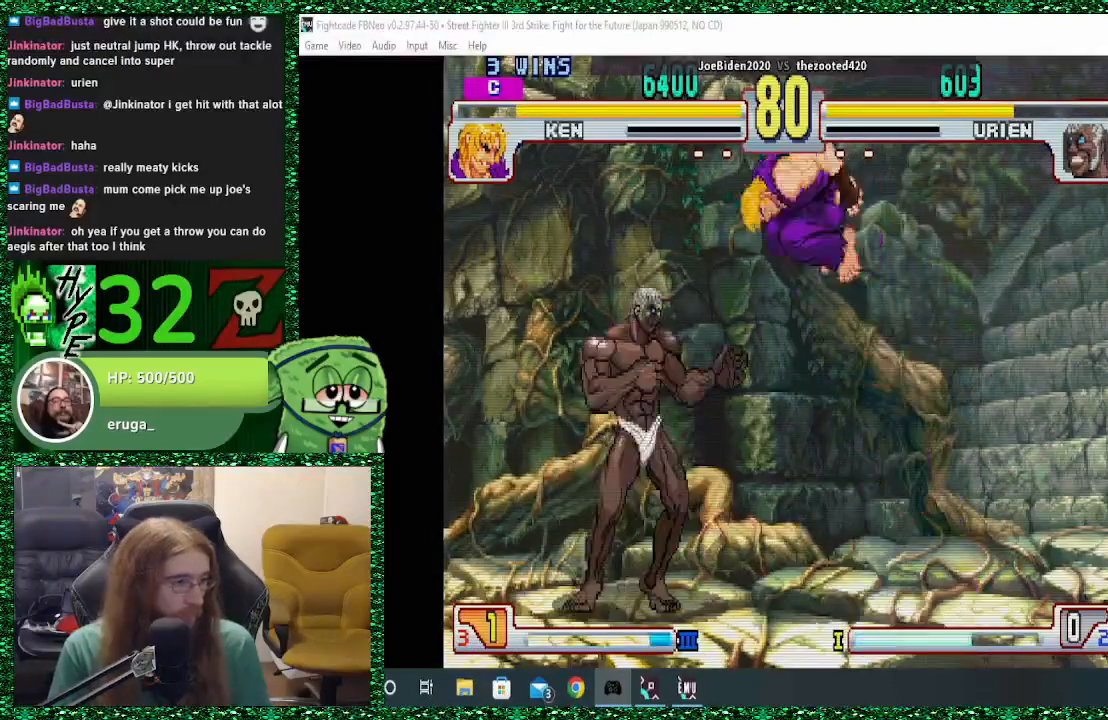
{"buttons": [], "left_stick": "down-left", "events": [[100, "left_stick", "down-left"], [200, "R1", "down"], [333, "R1", "up"]]}
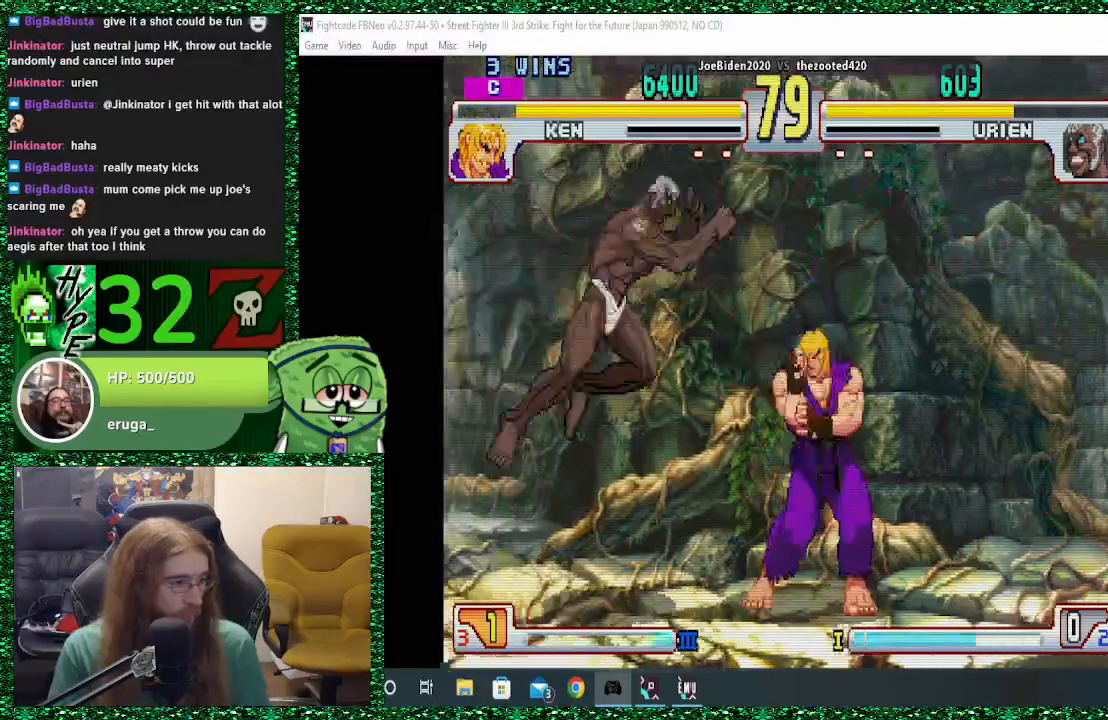
{"buttons": [], "left_stick": "down-left", "events": [[300, "TRIANGLE", "down"], [433, "TRIANGLE", "up"]]}
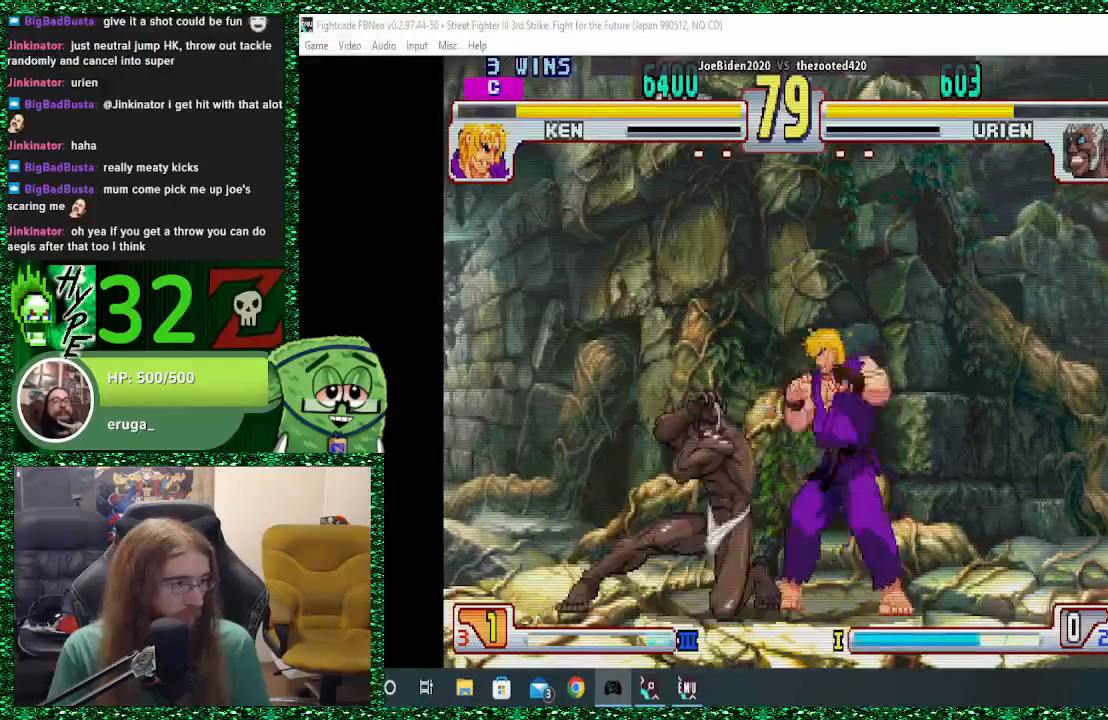
{"buttons": [], "left_stick": "down-left", "events": []}
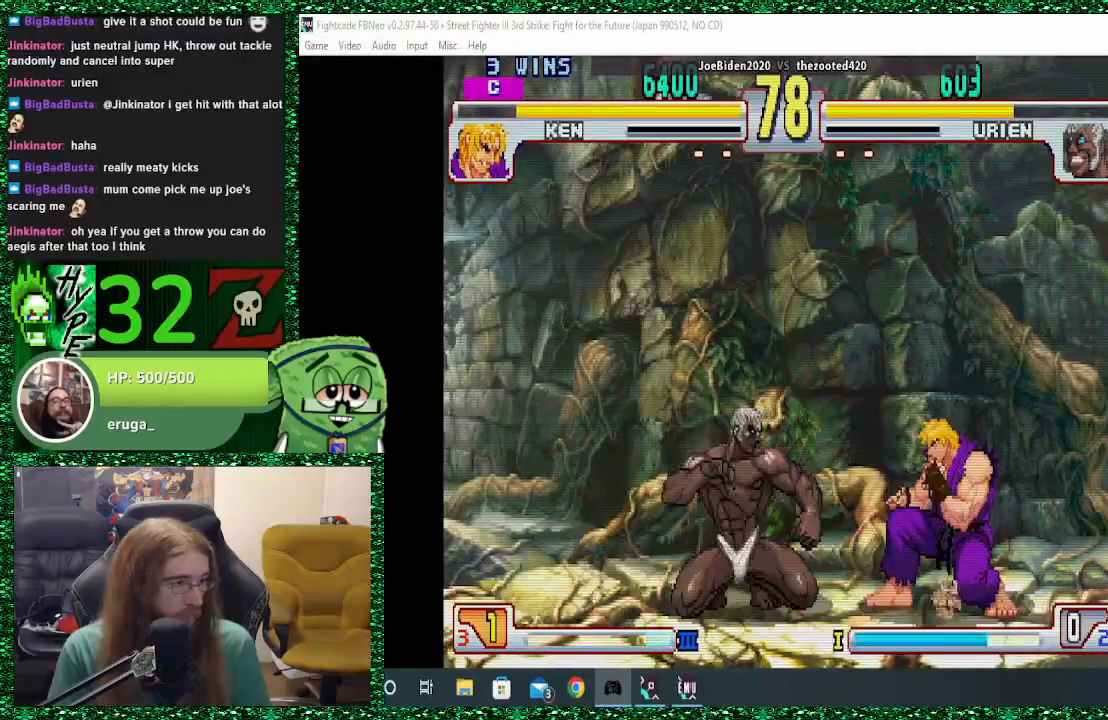
{"buttons": [], "left_stick": "up", "events": [[500, "left_stick", "up"]]}
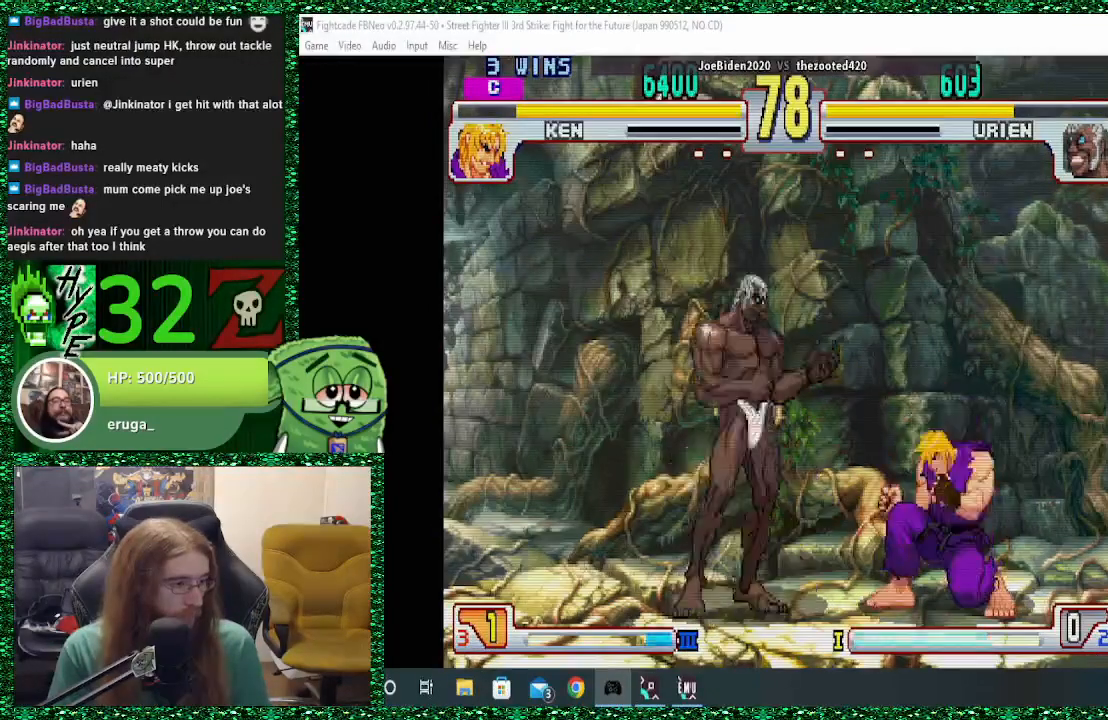
{"buttons": [], "left_stick": "down-left", "events": [[33, "R1", "down"], [100, "R1", "up"], [100, "left_stick", "left"], [167, "left_stick", "down-left"]]}
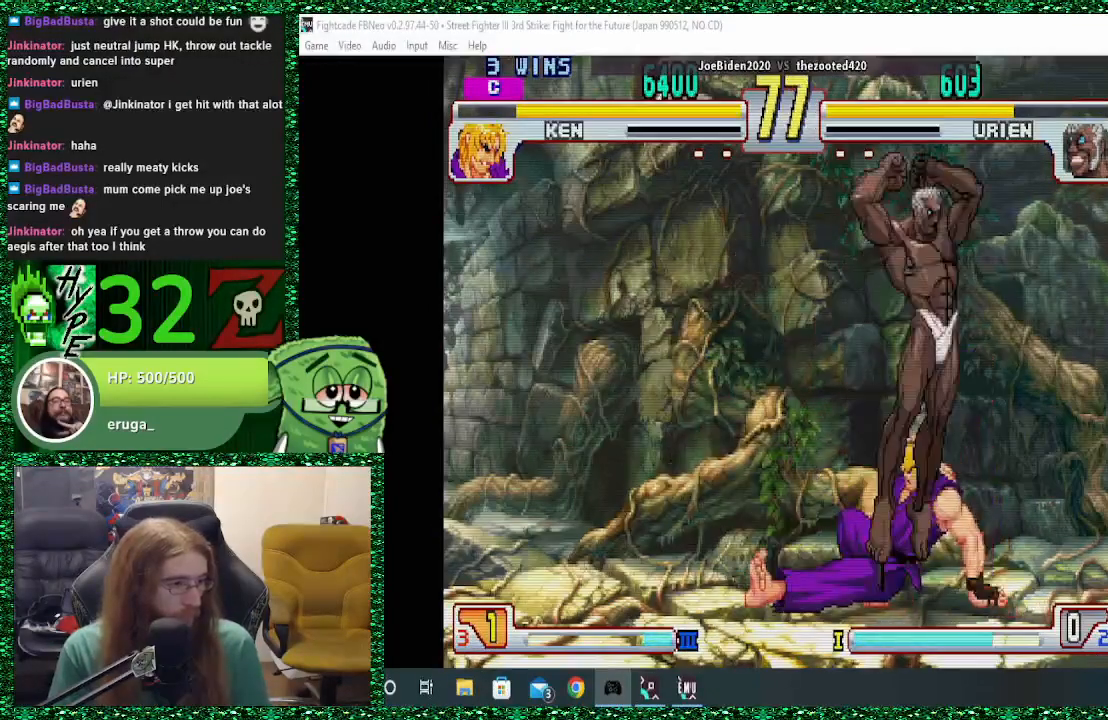
{"buttons": [], "left_stick": "down-right", "events": [[133, "SQUARE", "down"], [233, "SQUARE", "up"], [233, "left_stick", "down-right"], [267, "SQUARE", "down"], [367, "SQUARE", "up"], [400, "SQUARE", "down"], [500, "SQUARE", "up"]]}
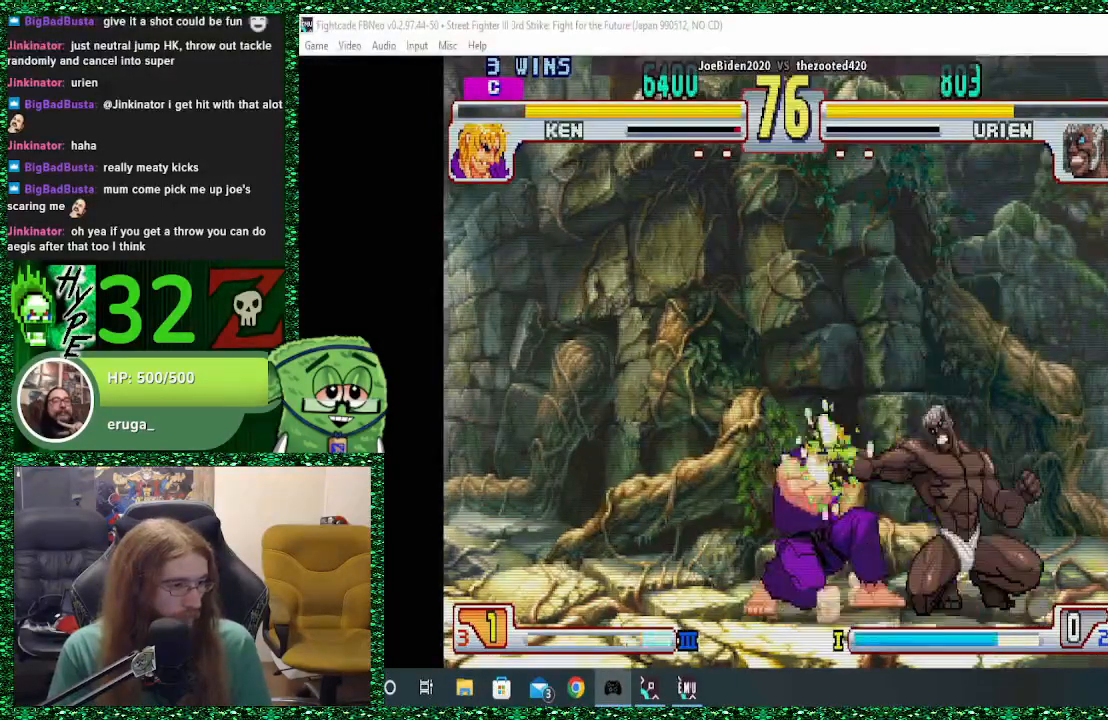
{"buttons": [], "left_stick": "down-right", "events": [[33, "SQUARE", "down"], [133, "SQUARE", "up"]]}
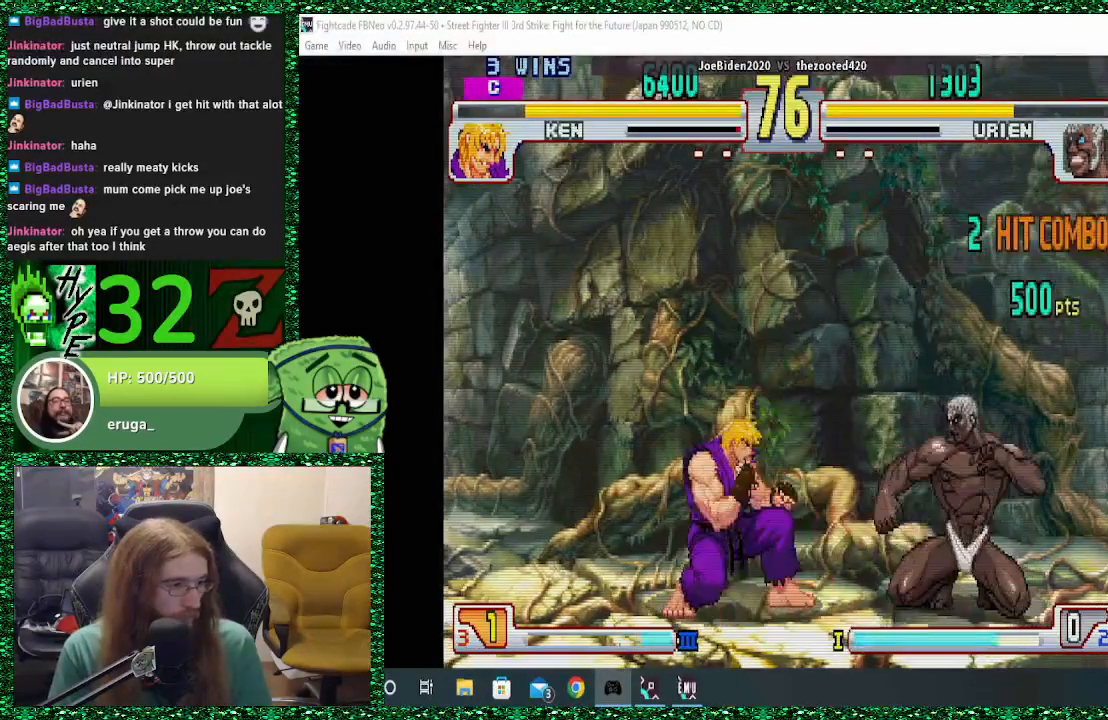
{"buttons": [], "left_stick": "down-right", "events": [[67, "R2", "down"], [167, "R2", "up"]]}